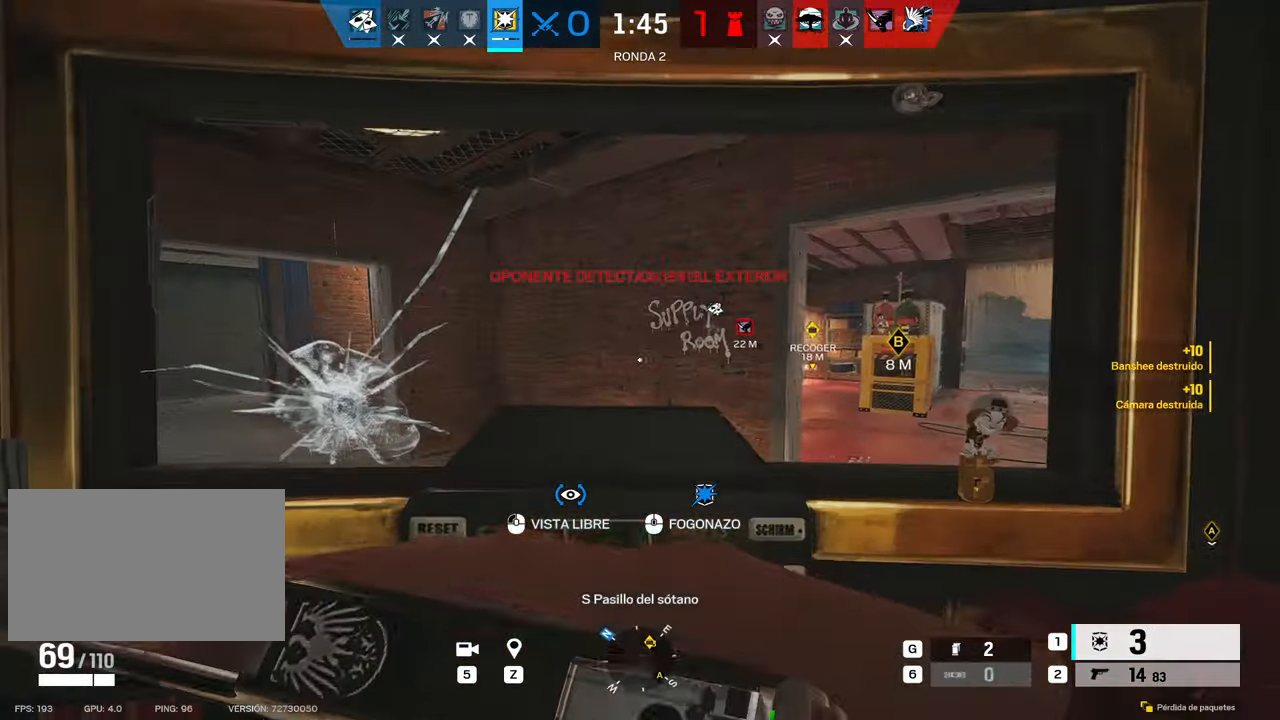
Gameplay with keyboard and mouse; each line is a JSON object with the keys and mouse buttons held at the frame after it. "events" lists presses ("down") and releases ("up") of "1", "2", "3", "4", "5", "a", "alt", "b", "c", "ctrl", "d", "e", "f", "g", "r", "s", "shift", "space", "t", "tab", "tilde", "v", "w", "x", "z", "mouse_left", "mouse_wheel", "mouse_right", "mouse_mb4" and "mouse_mb5" between this image and that frame as [ms after this image, input, new state], when the widget could be followed in between. "mouse_left", "mouse_wheel", "mouse_right", "mouse_mb4", "mouse_mb5" = the "left", "wheel", "right", "mb4", "mb5" buttons of the "mouse" list. No other keys are recorded. "wheel" means that the mouse wheel is clicked or scrolled. Mouse movement is not recorded. Not read: q.
{"keys": ["d", "shift", "w"], "mouse": [], "events": []}
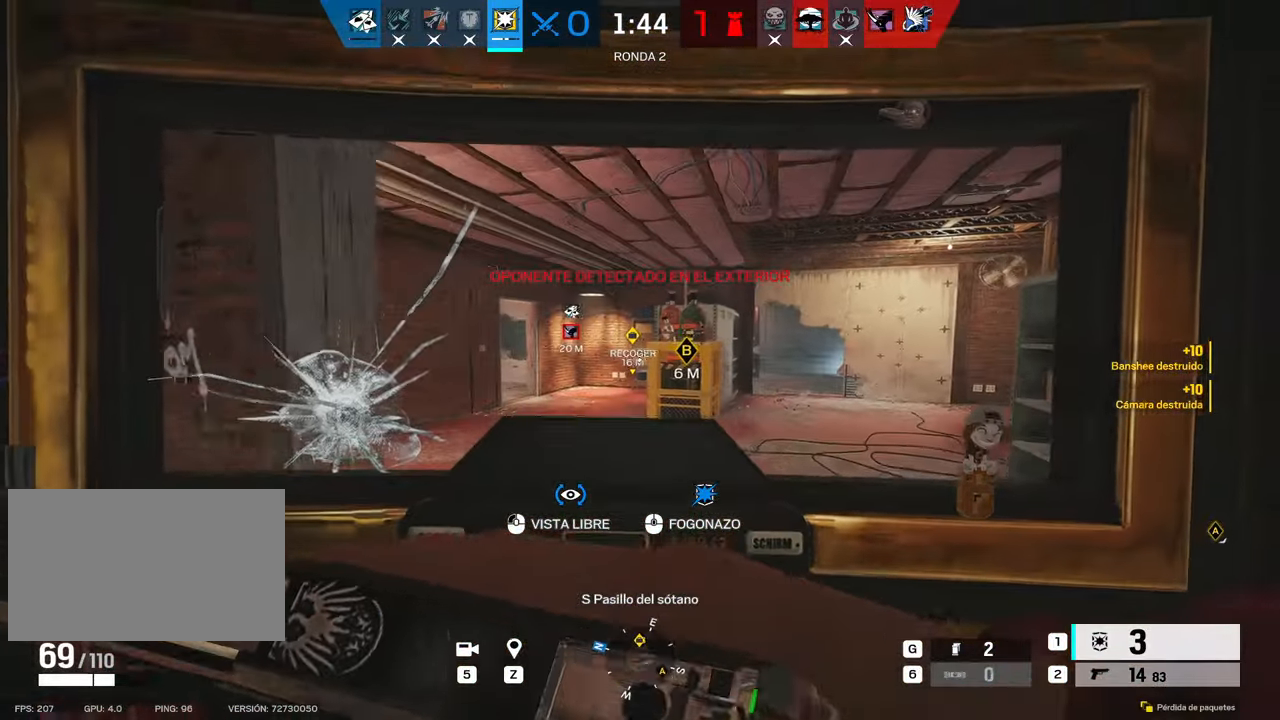
{"keys": ["d", "shift", "w"], "mouse": [], "events": []}
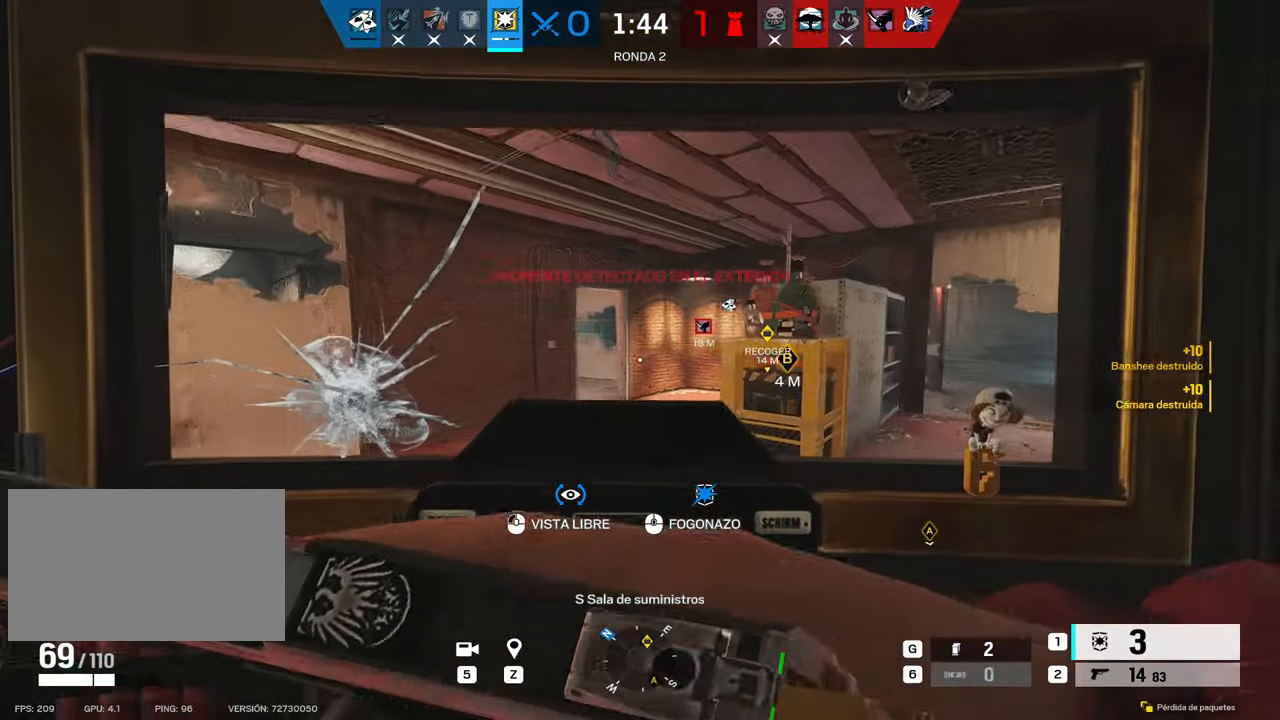
{"keys": ["d", "shift", "w"], "mouse": [], "events": []}
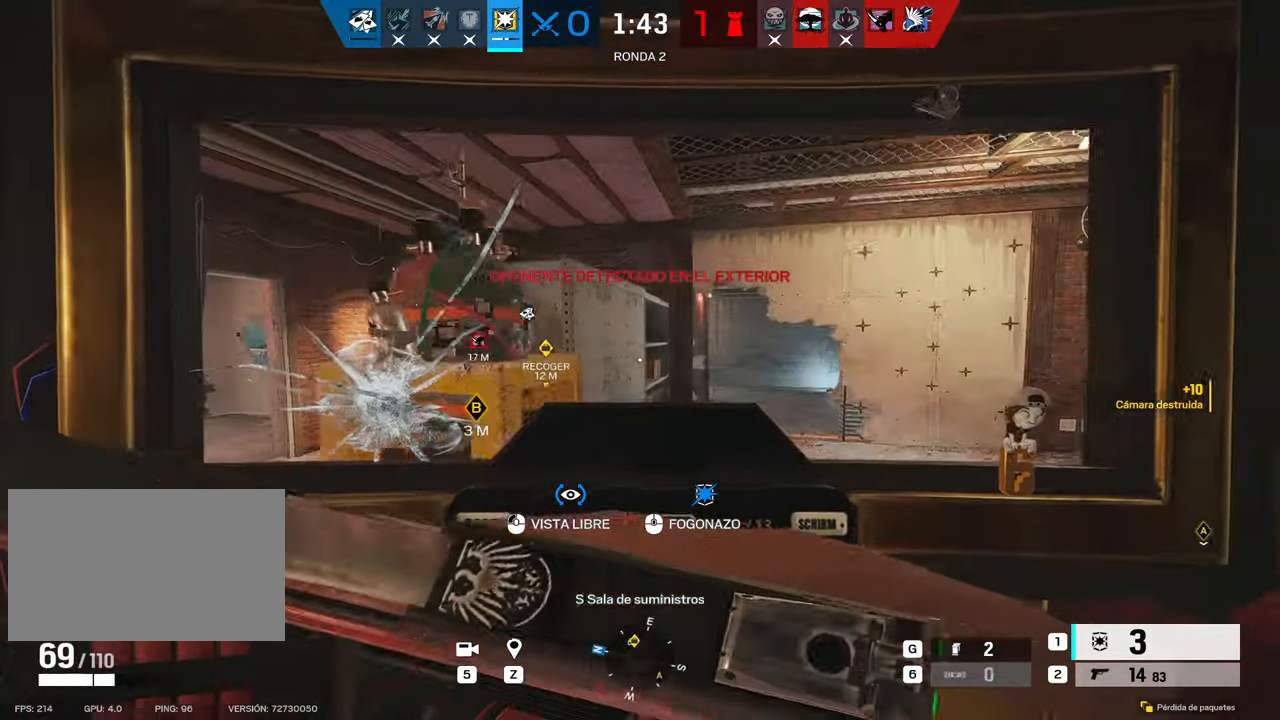
{"keys": ["d", "shift", "w"], "mouse": [], "events": [[234, "d", "up"], [384, "d", "down"]]}
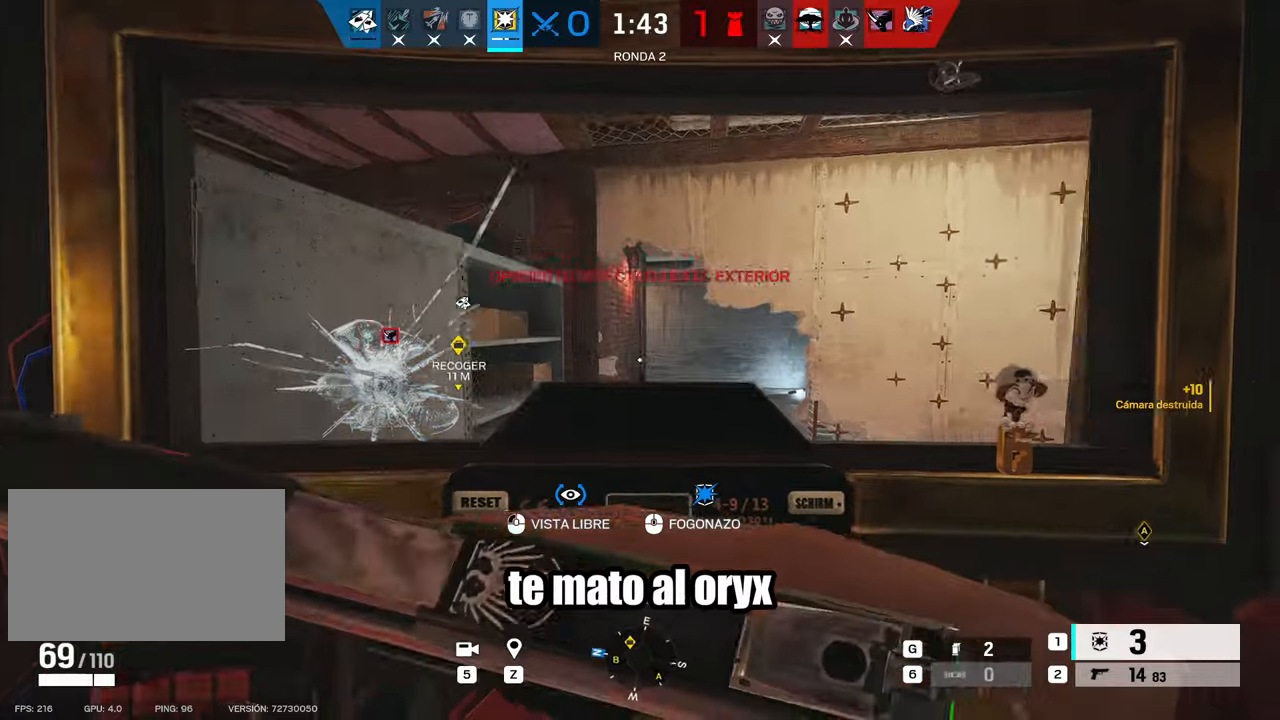
{"keys": ["shift", "w"], "mouse": [], "events": [[17, "d", "up"]]}
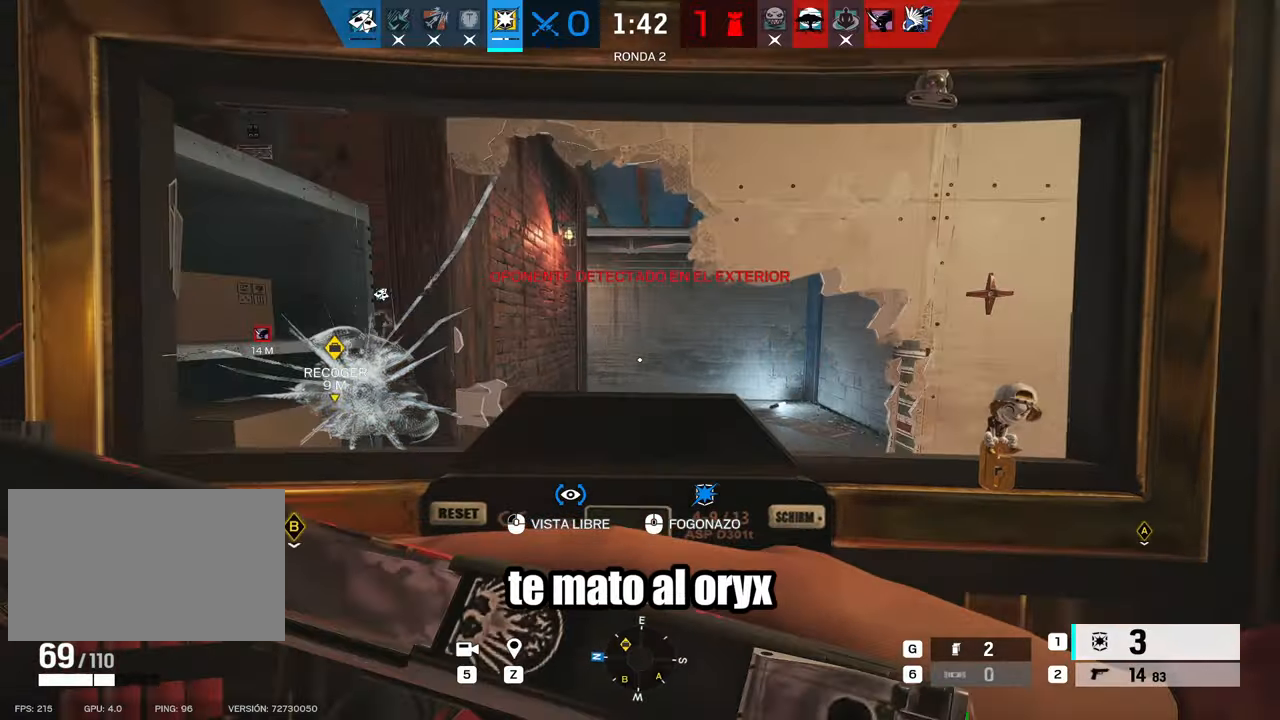
{"keys": ["d", "shift", "w"], "mouse": [], "events": [[84, "a", "down"], [217, "a", "up"], [367, "d", "down"]]}
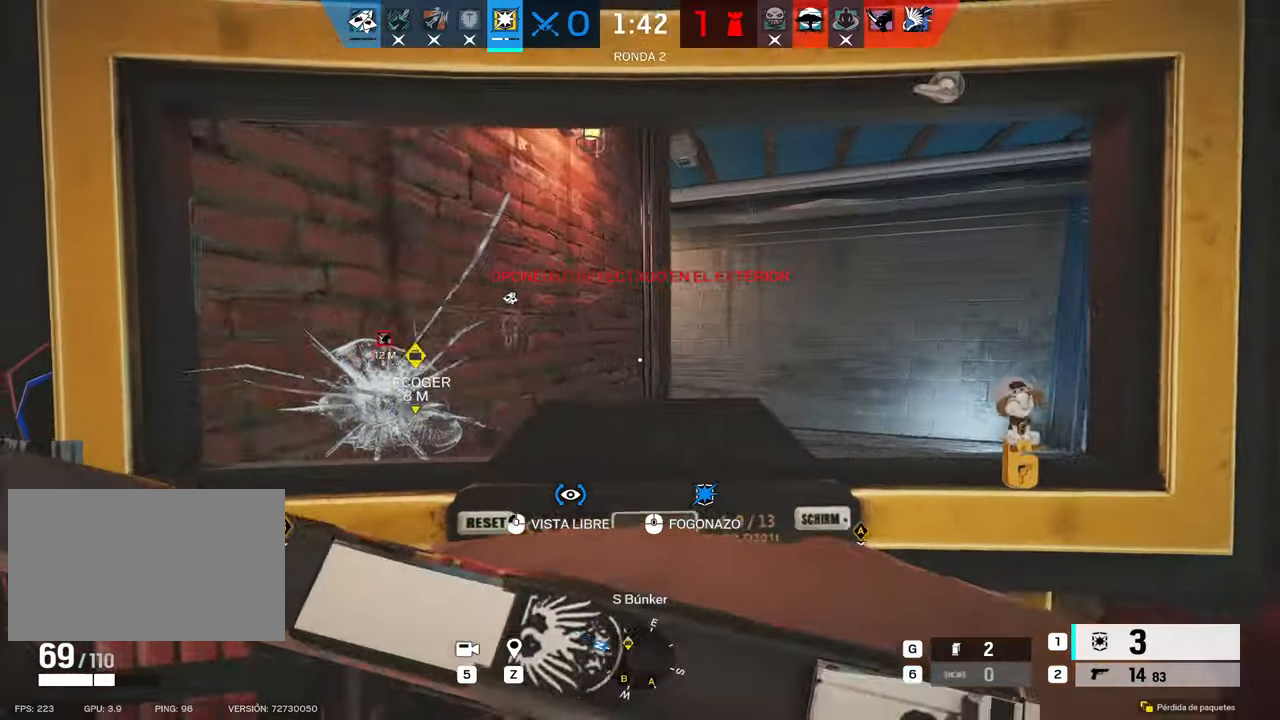
{"keys": ["d"], "mouse": ["right"], "events": [[234, "mouse_right", "down"], [234, "w", "up"], [284, "shift", "up"], [334, "e", "down"], [434, "e", "up"]]}
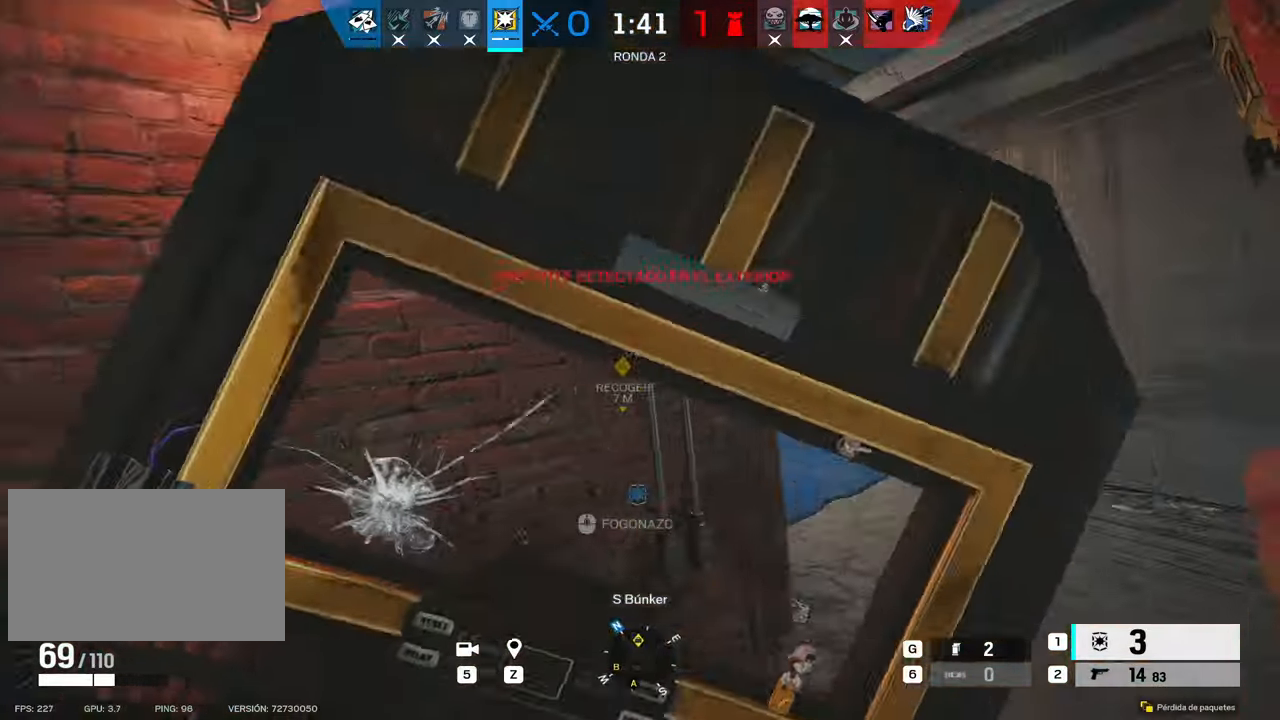
{"keys": ["d", "w"], "mouse": ["right"], "events": [[17, "w", "down"], [67, "a", "down"], [67, "d", "up"], [150, "a", "up"], [150, "d", "down"], [200, "w", "up"], [350, "w", "down"]]}
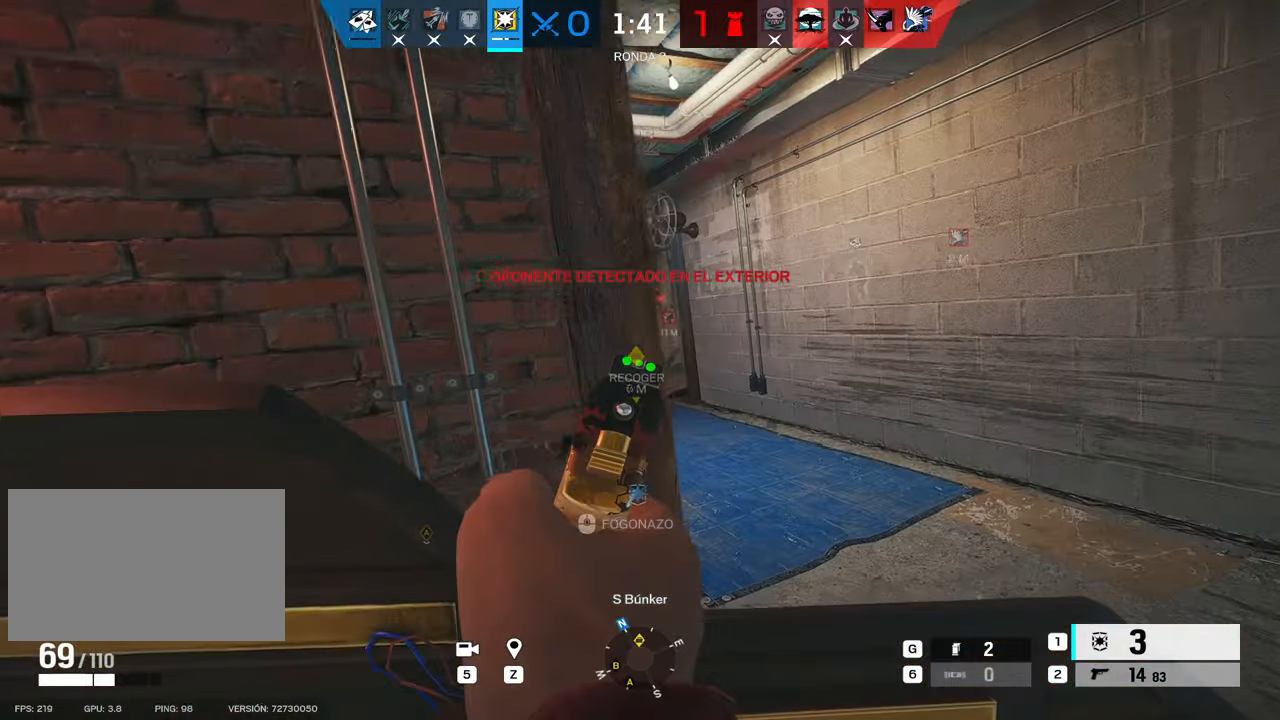
{"keys": ["w"], "mouse": [], "events": [[450, "d", "up"], [500, "mouse_right", "up"]]}
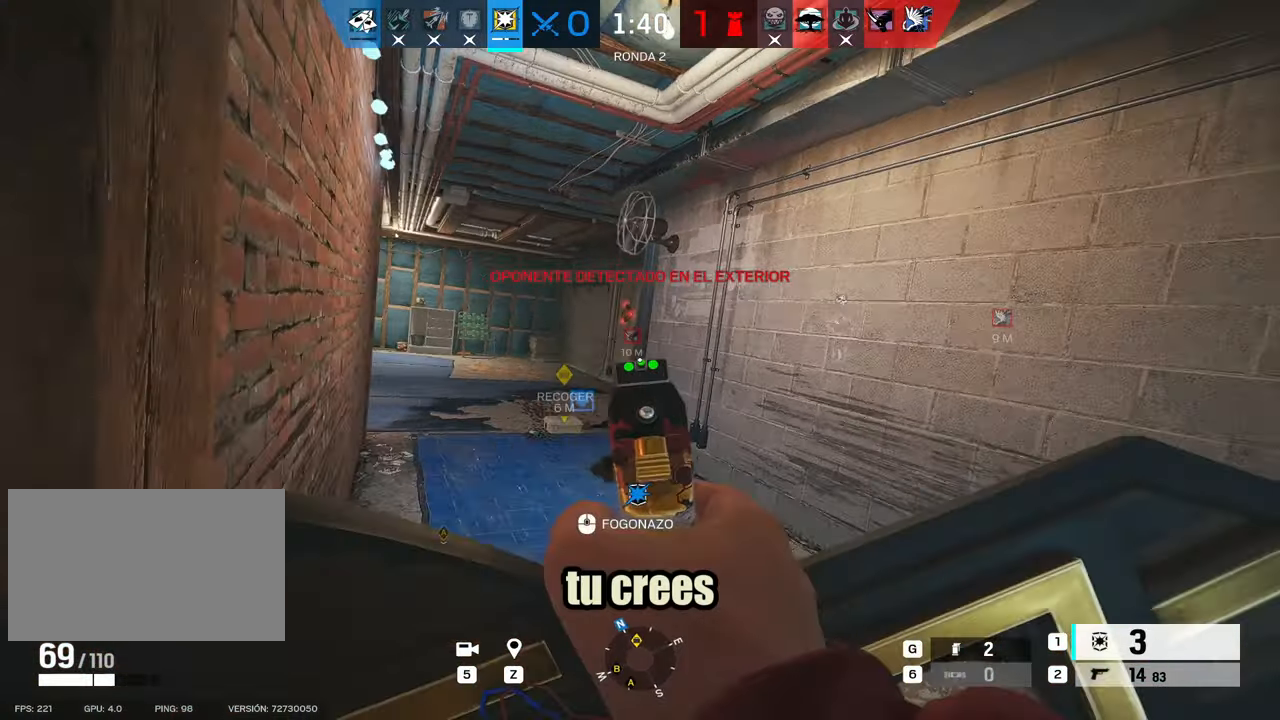
{"keys": ["a", "w"], "mouse": ["right"], "events": [[100, "a", "down"], [184, "mouse_right", "down"], [234, "mouse_right", "up"], [484, "mouse_right", "down"]]}
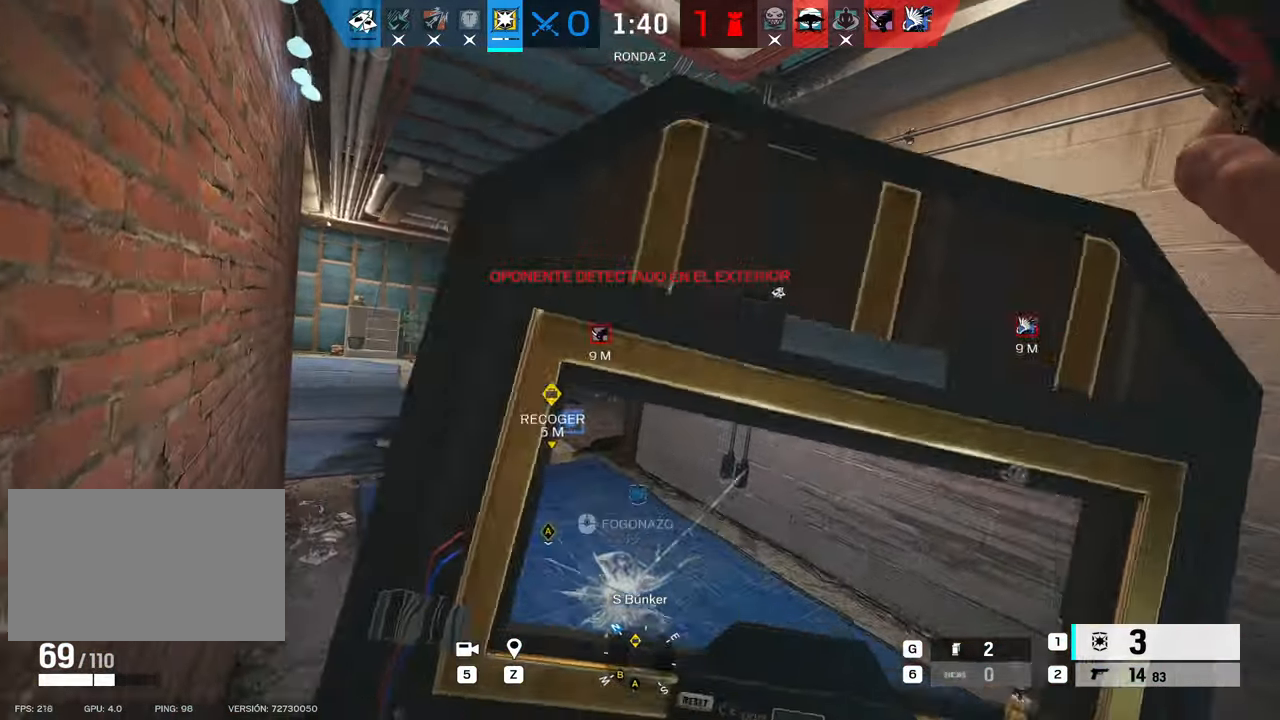
{"keys": ["w"], "mouse": [], "events": [[117, "mouse_right", "up"], [150, "a", "up"], [150, "mouse_right", "down"], [300, "a", "down"], [350, "mouse_right", "up"], [450, "a", "up"]]}
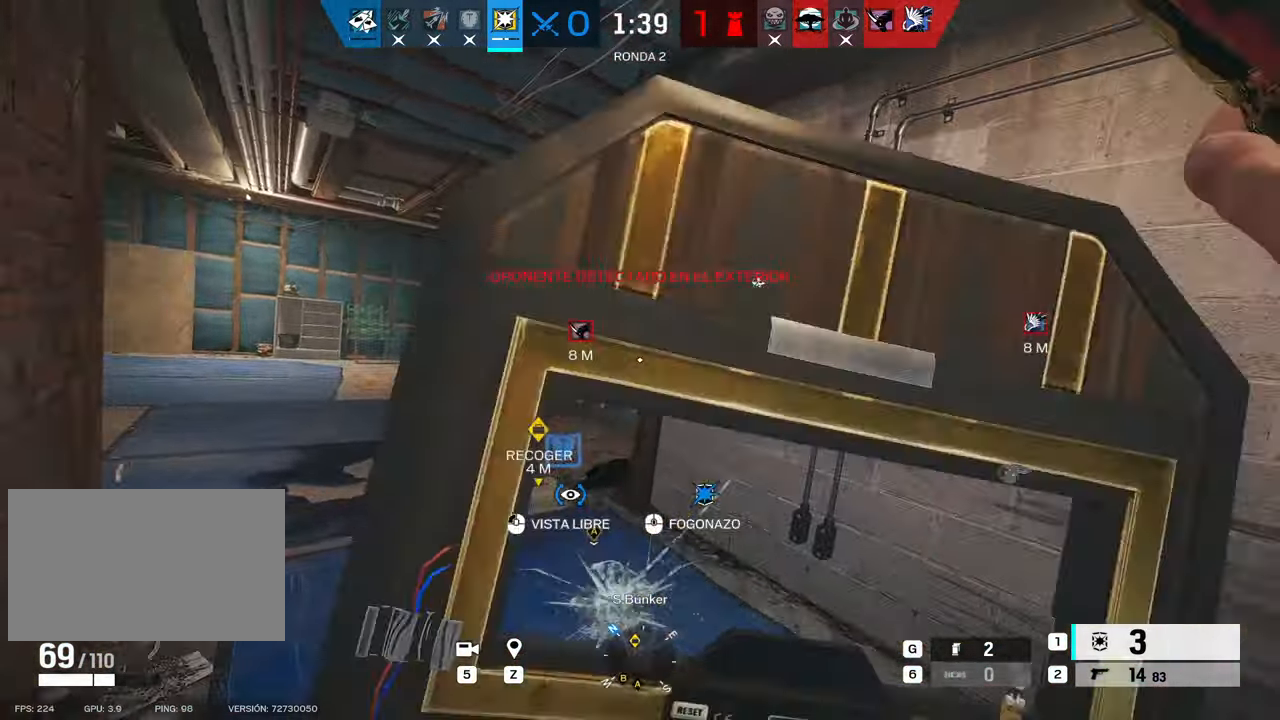
{"keys": ["w"], "mouse": ["right"], "events": [[34, "mouse_right", "down"], [117, "a", "down"], [117, "mouse_right", "up"], [167, "mouse_right", "down"], [217, "a", "up"]]}
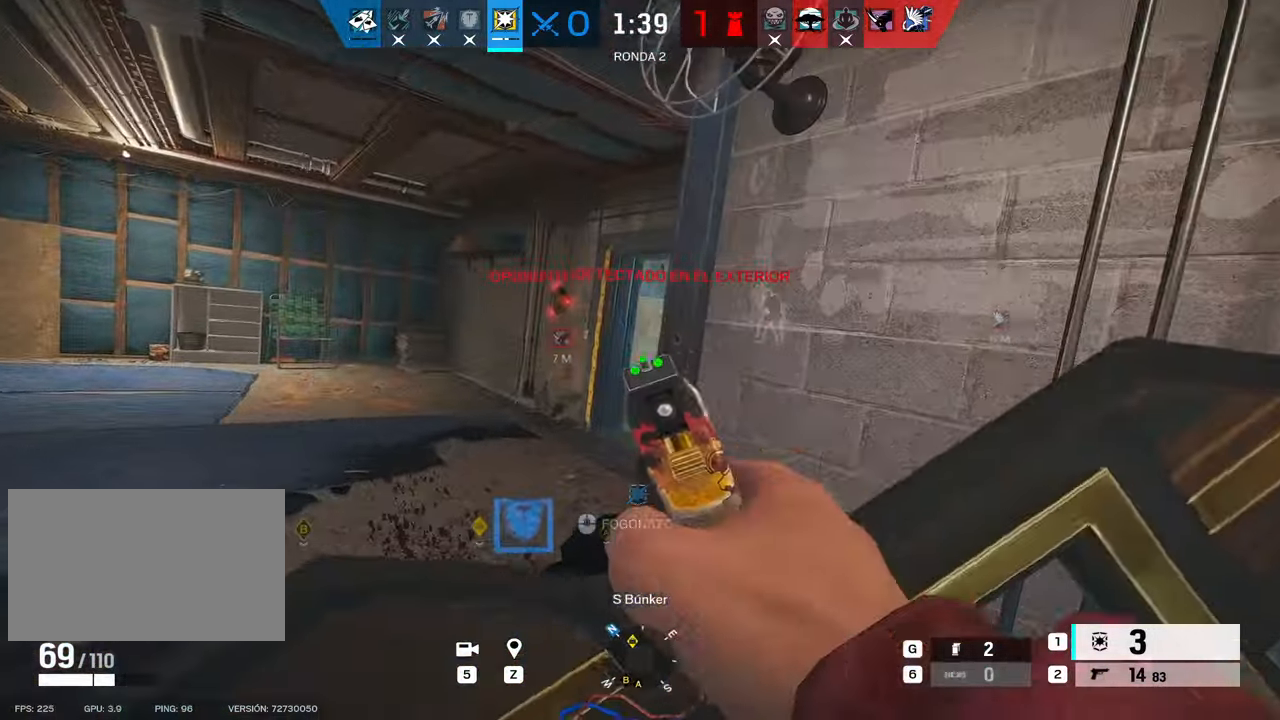
{"keys": ["d"], "mouse": ["right"], "events": [[50, "mouse_right", "up"], [234, "a", "down"], [284, "w", "up"], [334, "mouse_right", "down"], [417, "a", "up"], [417, "d", "down"]]}
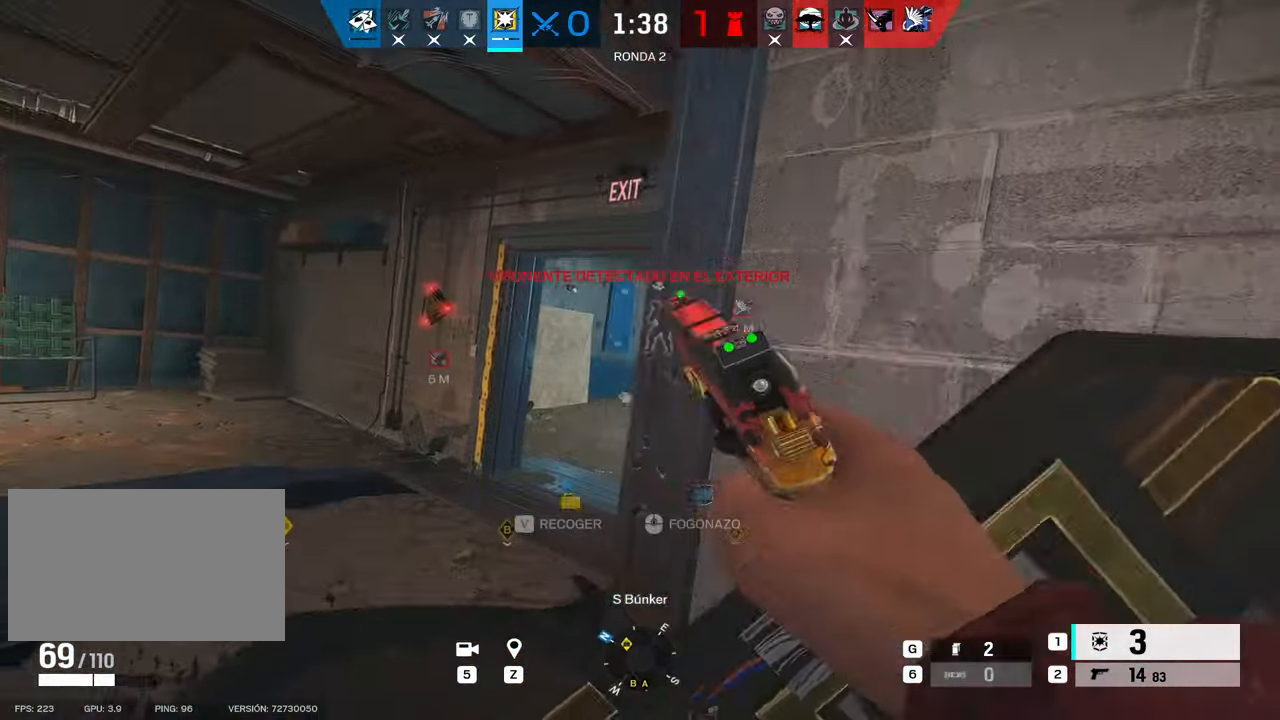
{"keys": ["d"], "mouse": ["left", "right"], "events": [[17, "s", "down"], [67, "d", "up"], [117, "a", "down"], [217, "s", "up"], [300, "mouse_left", "down"], [484, "a", "up"], [484, "d", "down"]]}
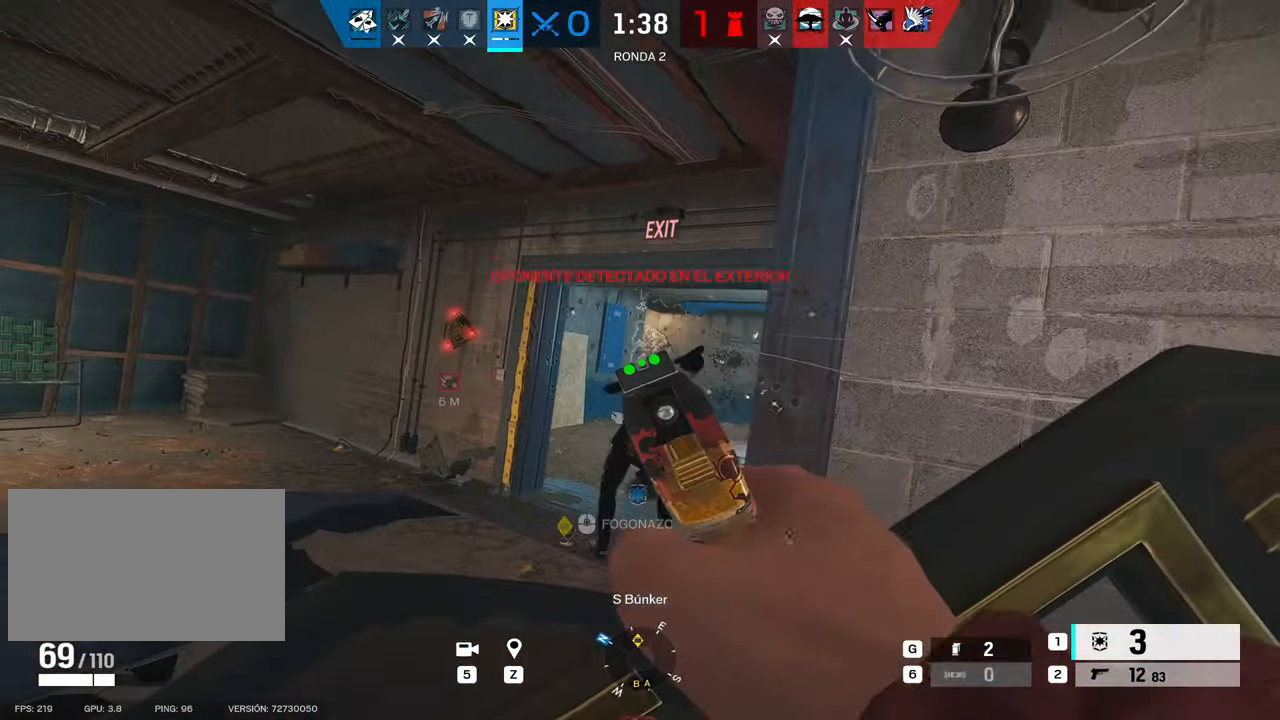
{"keys": ["a", "w"], "mouse": ["right"], "events": [[34, "mouse_left", "up"], [134, "mouse_left", "down"], [167, "mouse_left", "up"], [267, "mouse_left", "down"], [367, "mouse_left", "up"], [417, "a", "down"], [417, "d", "up"], [417, "w", "down"]]}
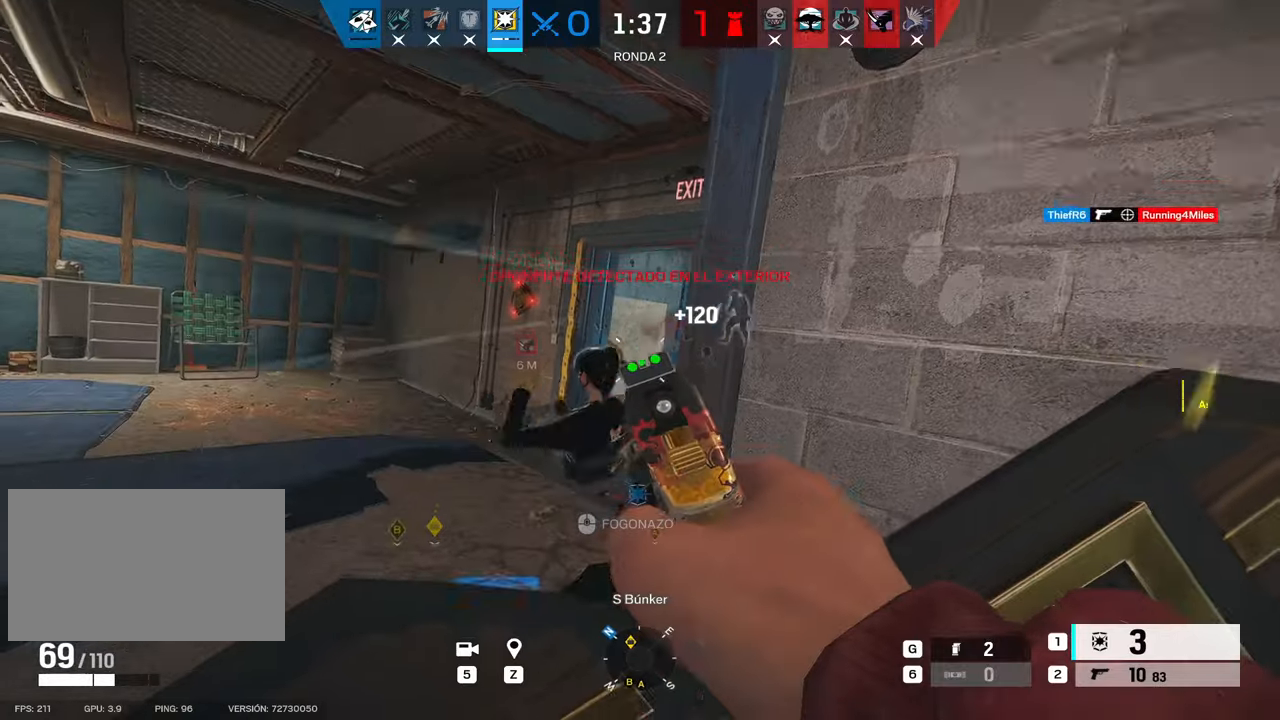
{"keys": ["w"], "mouse": ["right"], "events": [[100, "mouse_right", "up"], [184, "shift", "down"], [334, "a", "up"], [384, "mouse_right", "down"], [417, "shift", "up"]]}
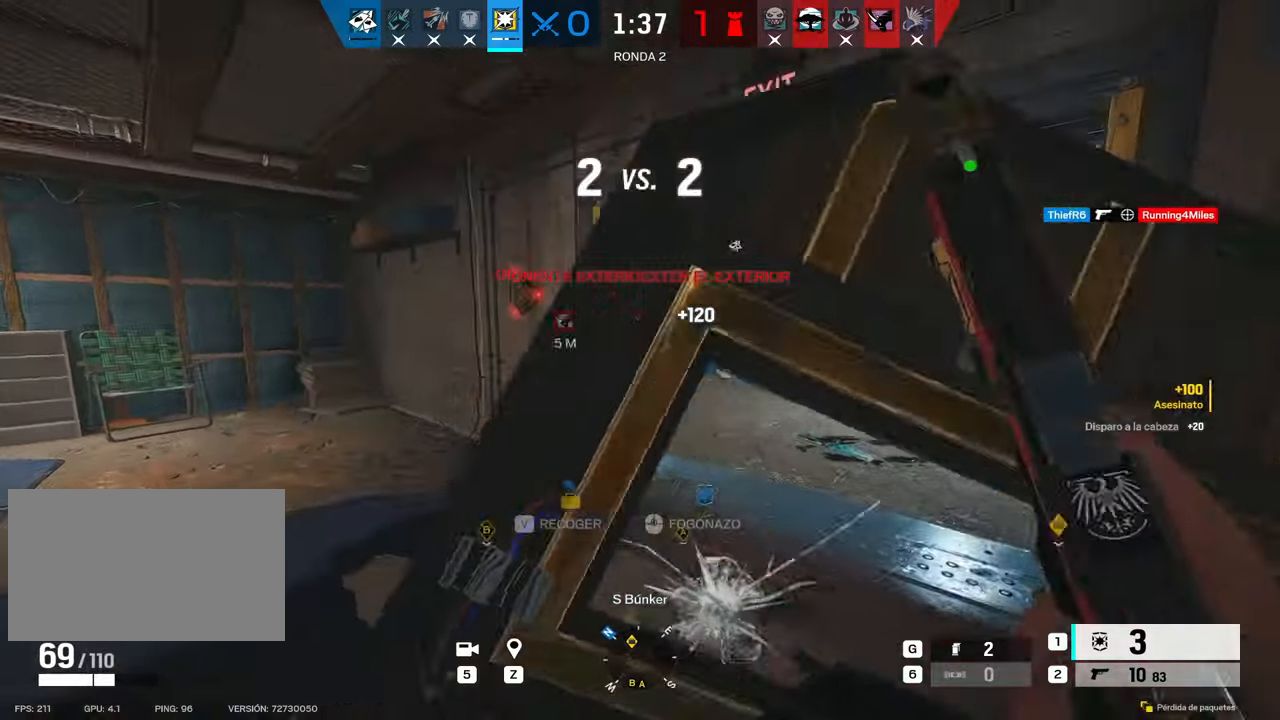
{"keys": ["d"], "mouse": ["right"], "events": [[117, "e", "down"], [217, "e", "up"], [300, "d", "down"], [334, "mouse_left", "down"], [384, "w", "up"], [434, "mouse_left", "up"]]}
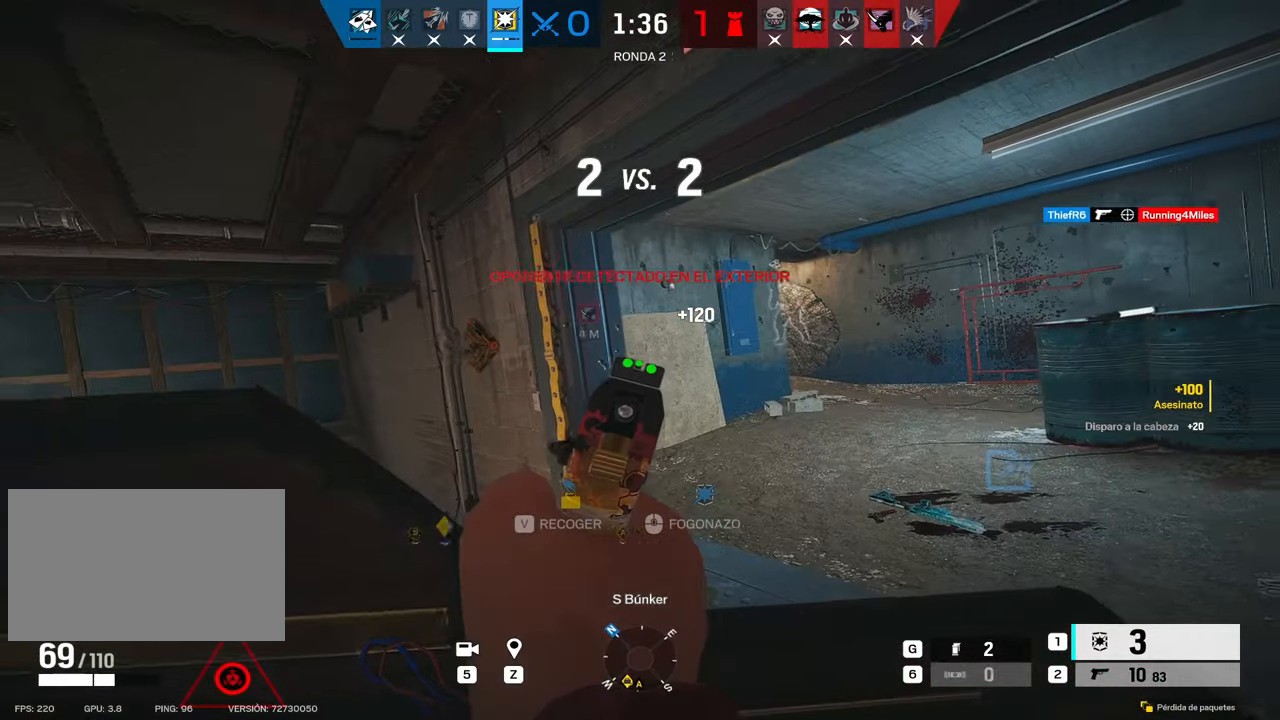
{"keys": ["d", "w"], "mouse": ["left", "right"], "events": [[34, "mouse_left", "down"], [84, "mouse_left", "up"], [134, "mouse_left", "down"], [167, "w", "down"], [217, "mouse_left", "up"], [317, "mouse_left", "down"], [400, "mouse_left", "up"], [450, "mouse_left", "down"]]}
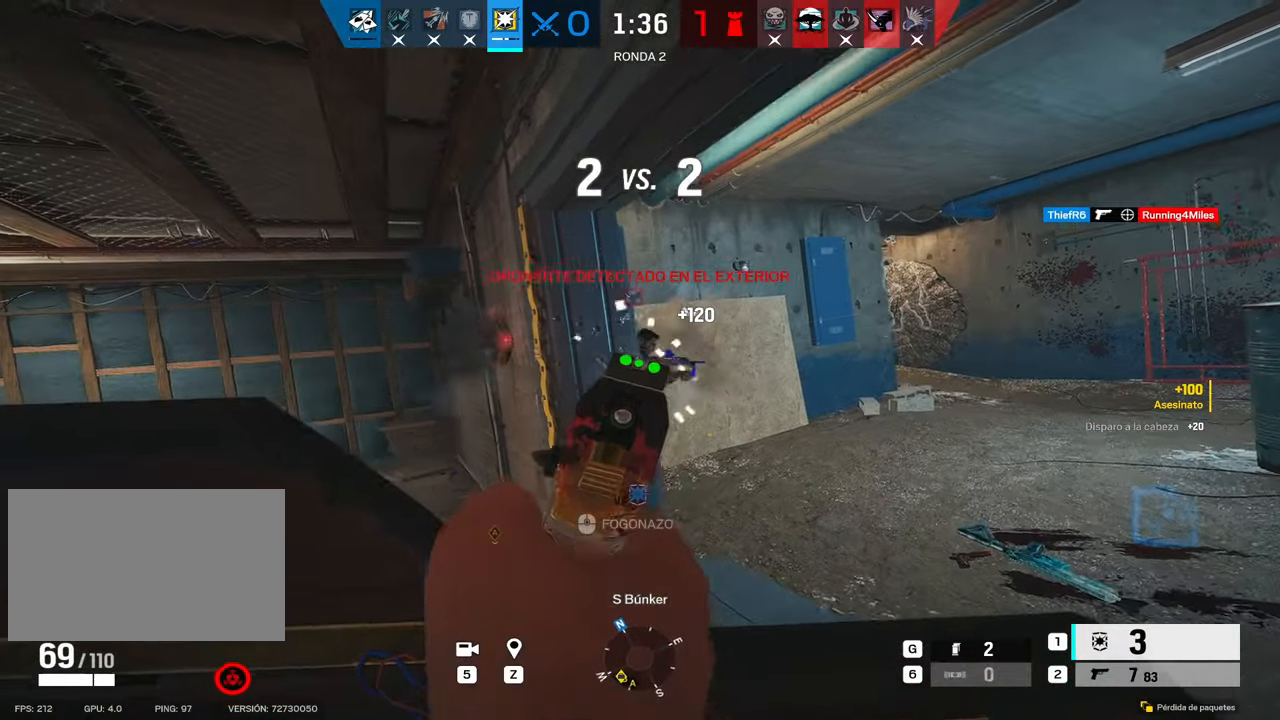
{"keys": ["a"], "mouse": ["left", "right"], "events": [[50, "mouse_left", "up"], [134, "mouse_left", "down"], [184, "mouse_left", "up"], [184, "w", "up"], [234, "a", "down"], [234, "d", "up"], [284, "mouse_left", "down"], [334, "e", "down"], [384, "e", "up"], [384, "mouse_left", "up"], [467, "mouse_left", "down"]]}
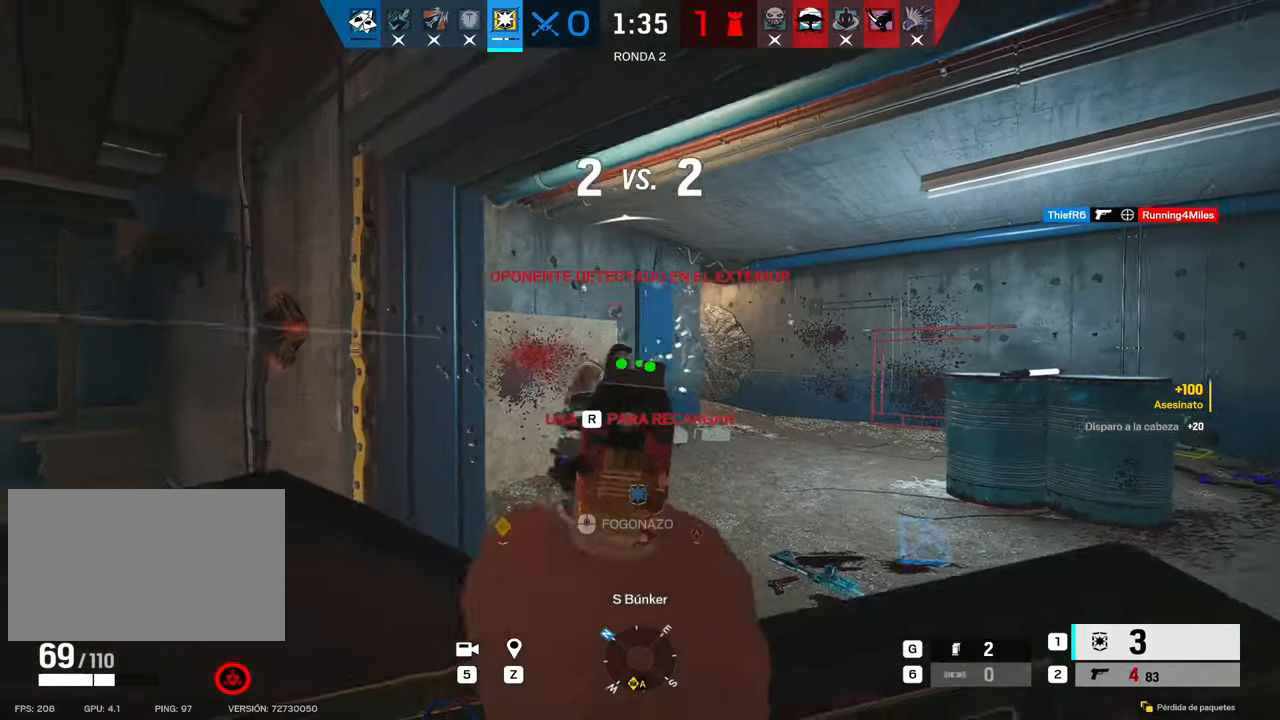
{"keys": ["a"], "mouse": ["left", "right"], "events": [[67, "mouse_left", "up"], [117, "mouse_left", "down"], [200, "mouse_left", "up"], [300, "mouse_left", "down"]]}
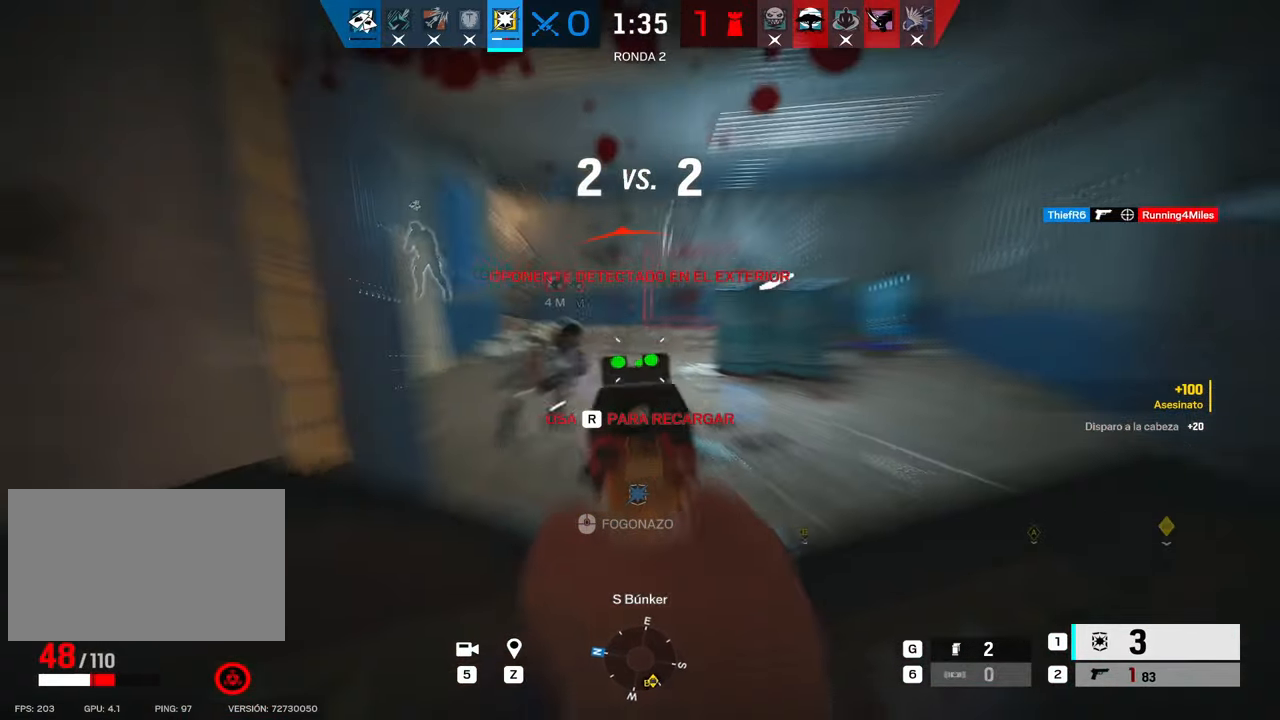
{"keys": ["a", "w"], "mouse": [], "events": [[34, "mouse_left", "up"], [134, "mouse_left", "down"], [184, "mouse_left", "up"], [217, "mouse_right", "up"], [450, "w", "down"]]}
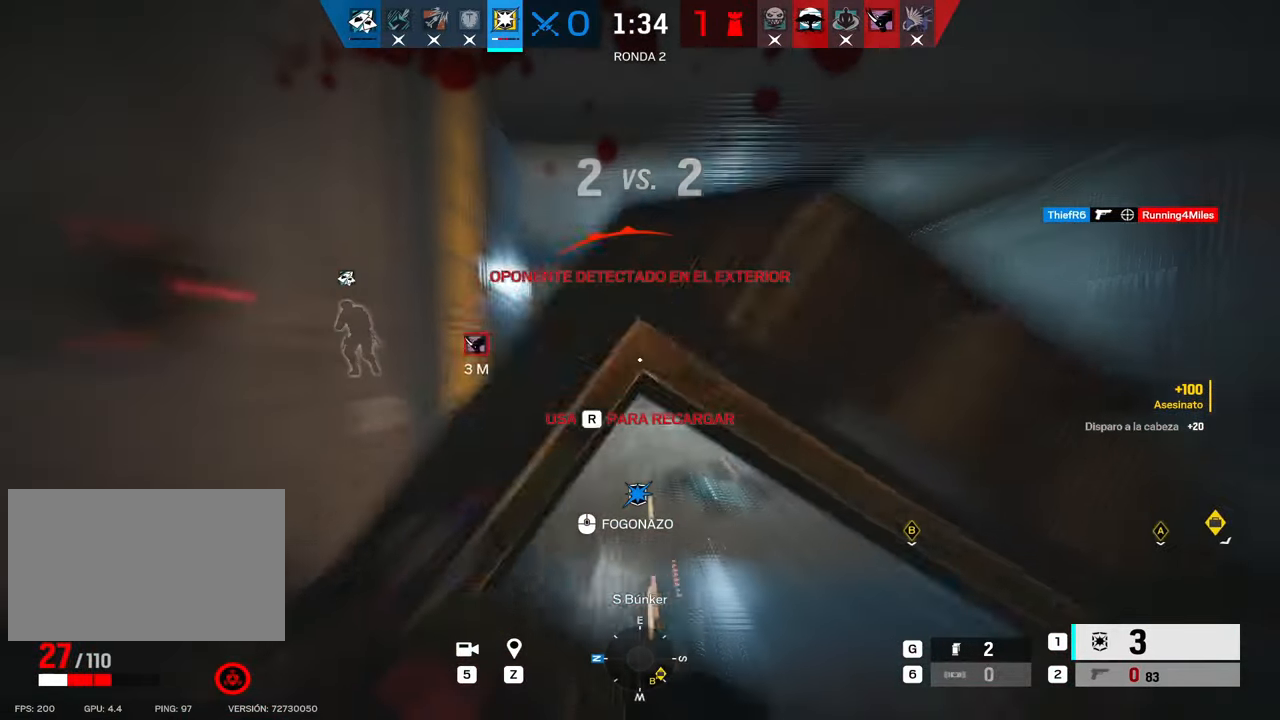
{"keys": ["d", "w"], "mouse": [], "events": [[100, "a", "up"], [284, "d", "down"]]}
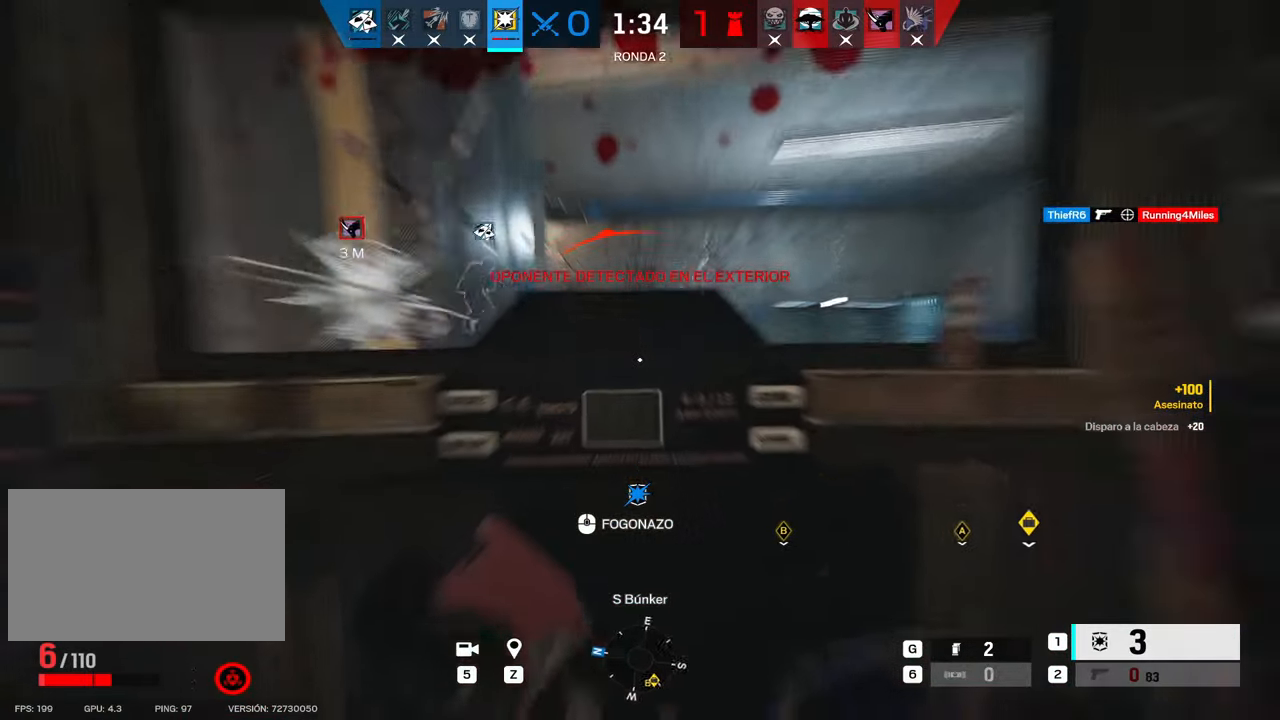
{"keys": ["d", "w"], "mouse": [], "events": [[67, "c", "down"], [200, "c", "up"]]}
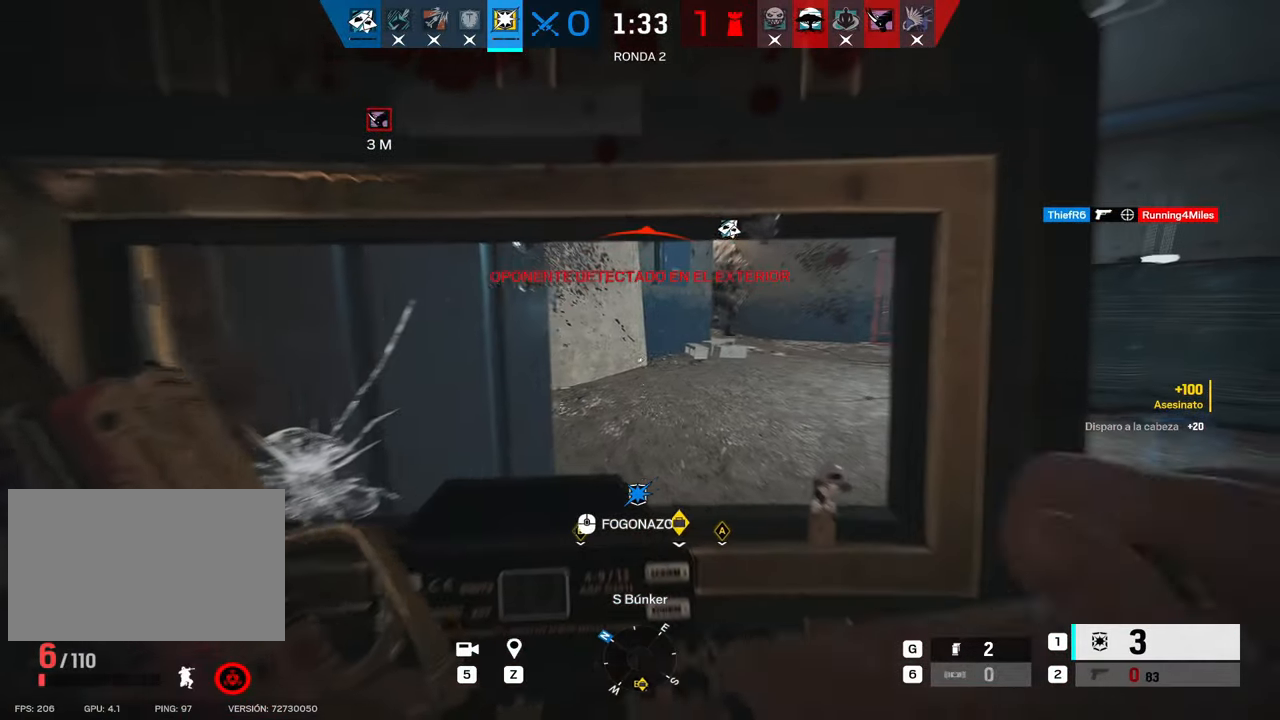
{"keys": ["d", "w"], "mouse": [], "events": [[417, "c", "down"], [500, "c", "up"]]}
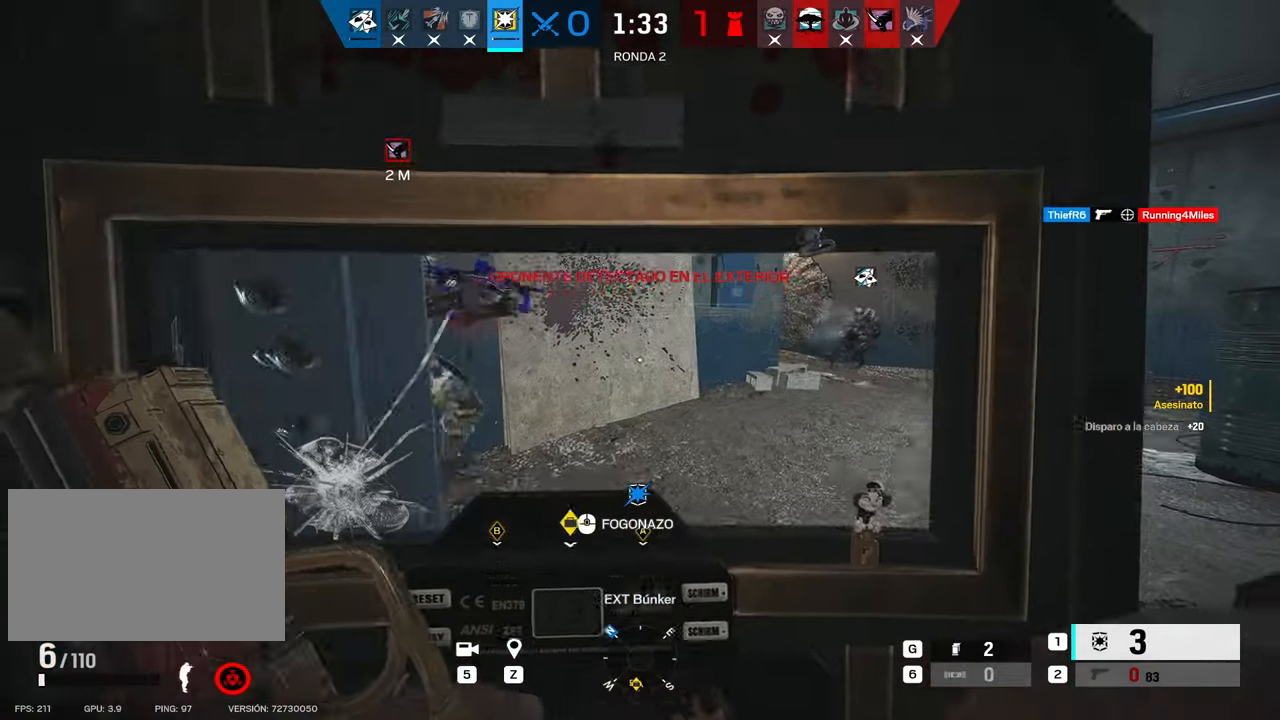
{"keys": ["d", "w"], "mouse": [], "events": []}
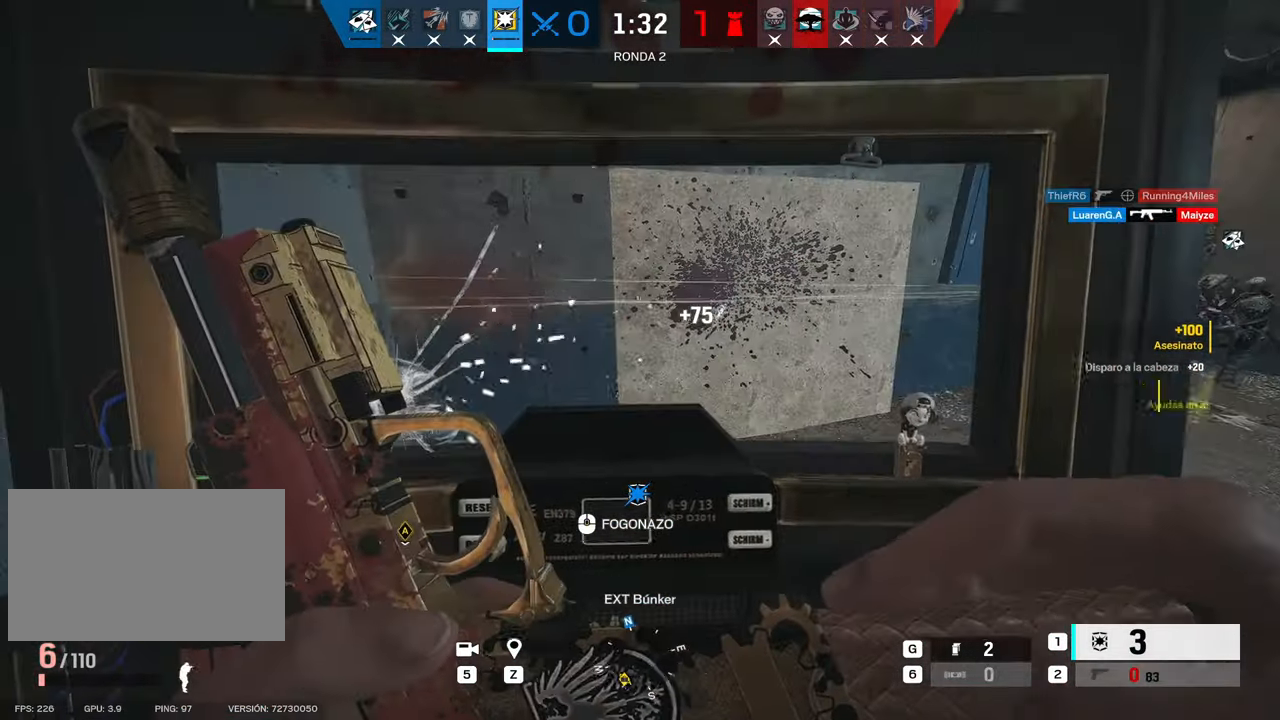
{"keys": ["a", "s"], "mouse": [], "events": [[17, "d", "up"], [117, "a", "down"], [167, "w", "up"], [300, "s", "down"]]}
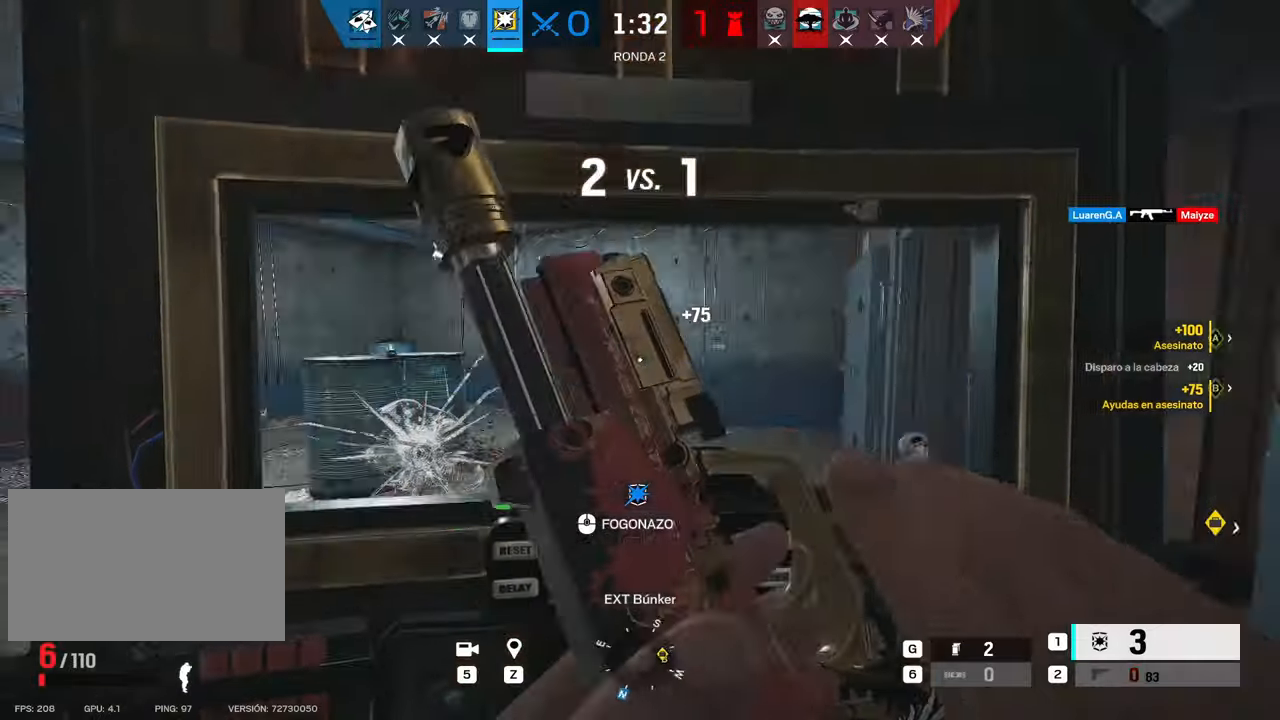
{"keys": [], "mouse": [], "events": [[34, "a", "up"], [117, "d", "down"], [317, "d", "up"], [367, "s", "up"]]}
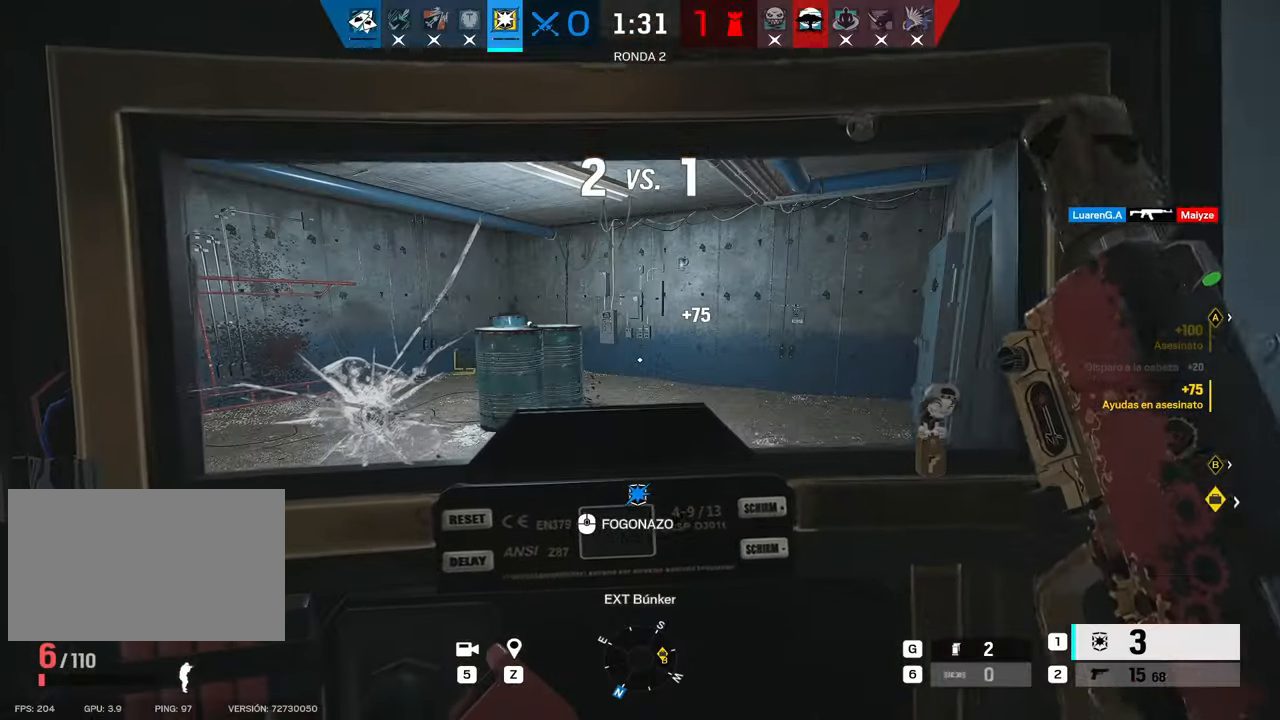
{"keys": ["w"], "mouse": [], "events": [[250, "w", "down"], [300, "a", "down"], [434, "a", "up"]]}
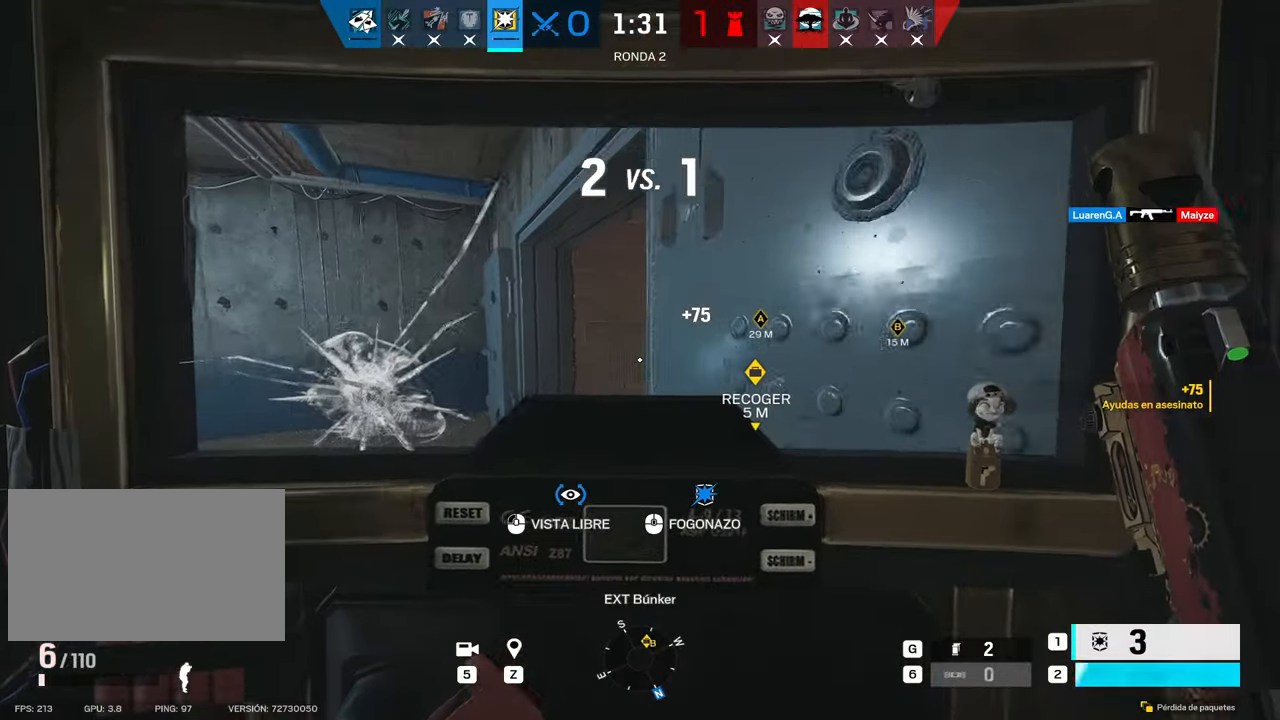
{"keys": ["a", "shift", "w"], "mouse": [], "events": [[34, "w", "up"], [84, "a", "down"], [267, "w", "down"], [350, "shift", "down"]]}
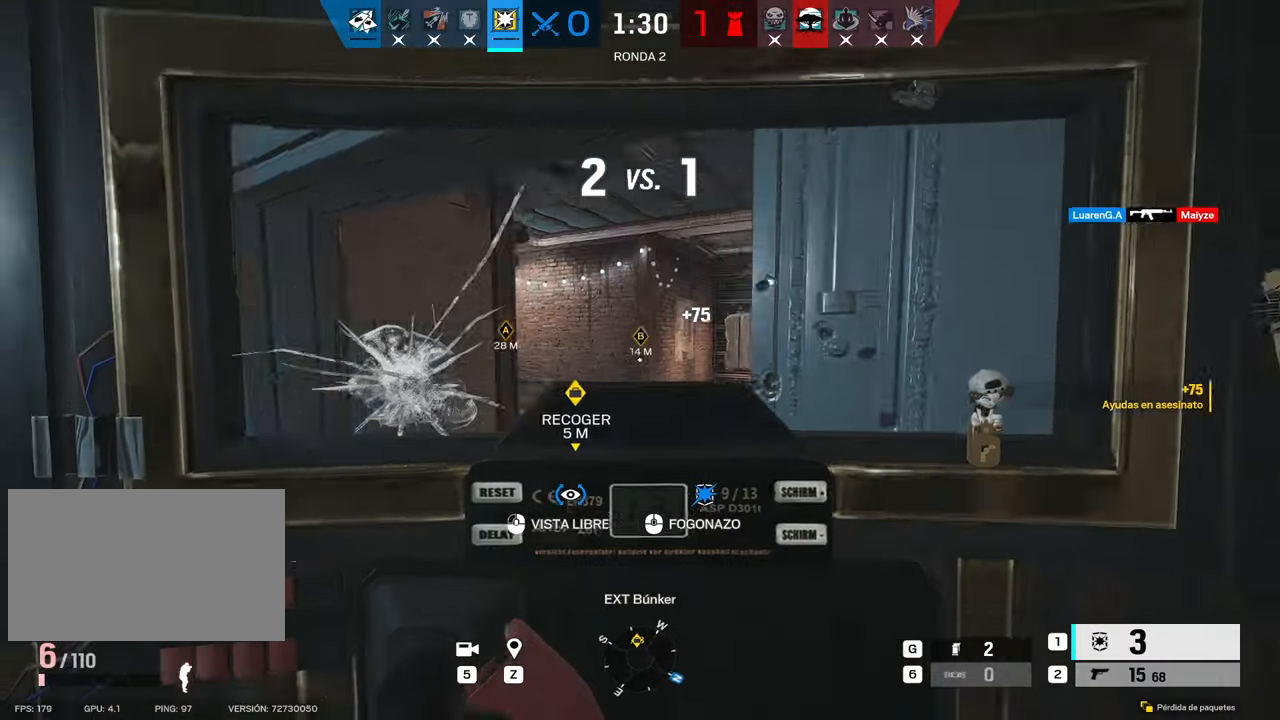
{"keys": ["a", "shift", "w"], "mouse": [], "events": []}
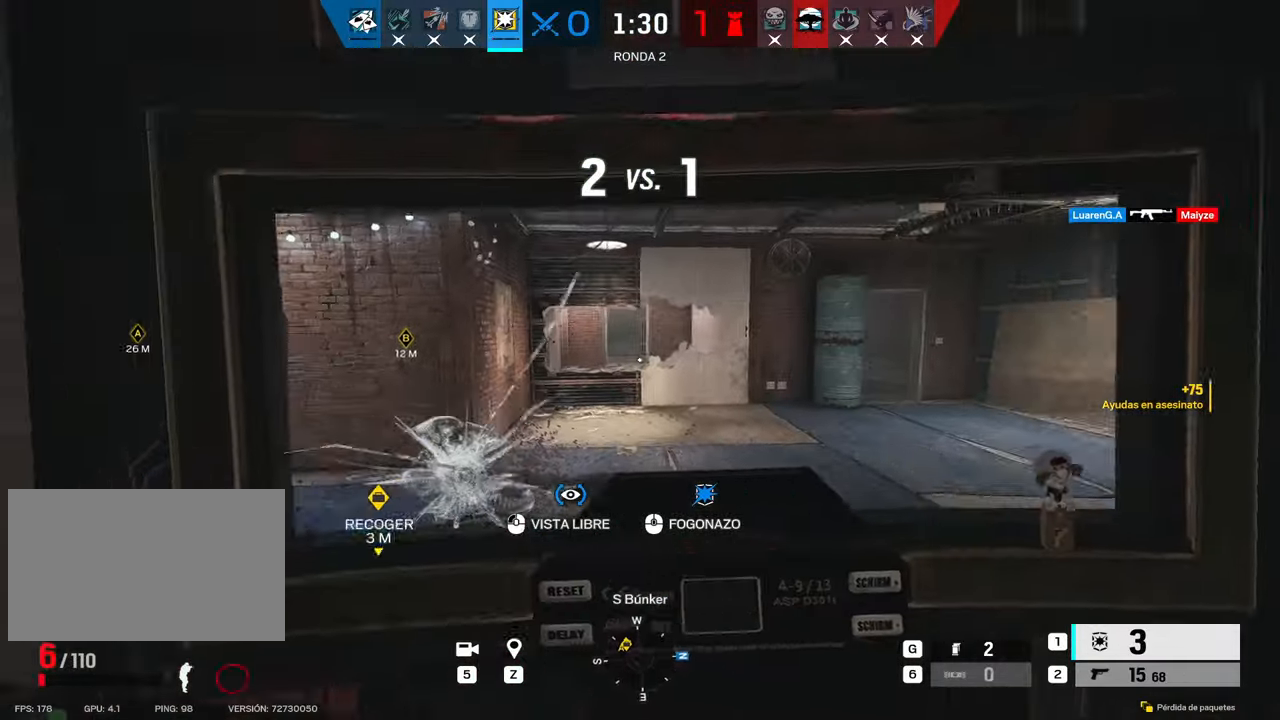
{"keys": ["a", "shift", "w"], "mouse": [], "events": [[250, "a", "up"], [484, "a", "down"]]}